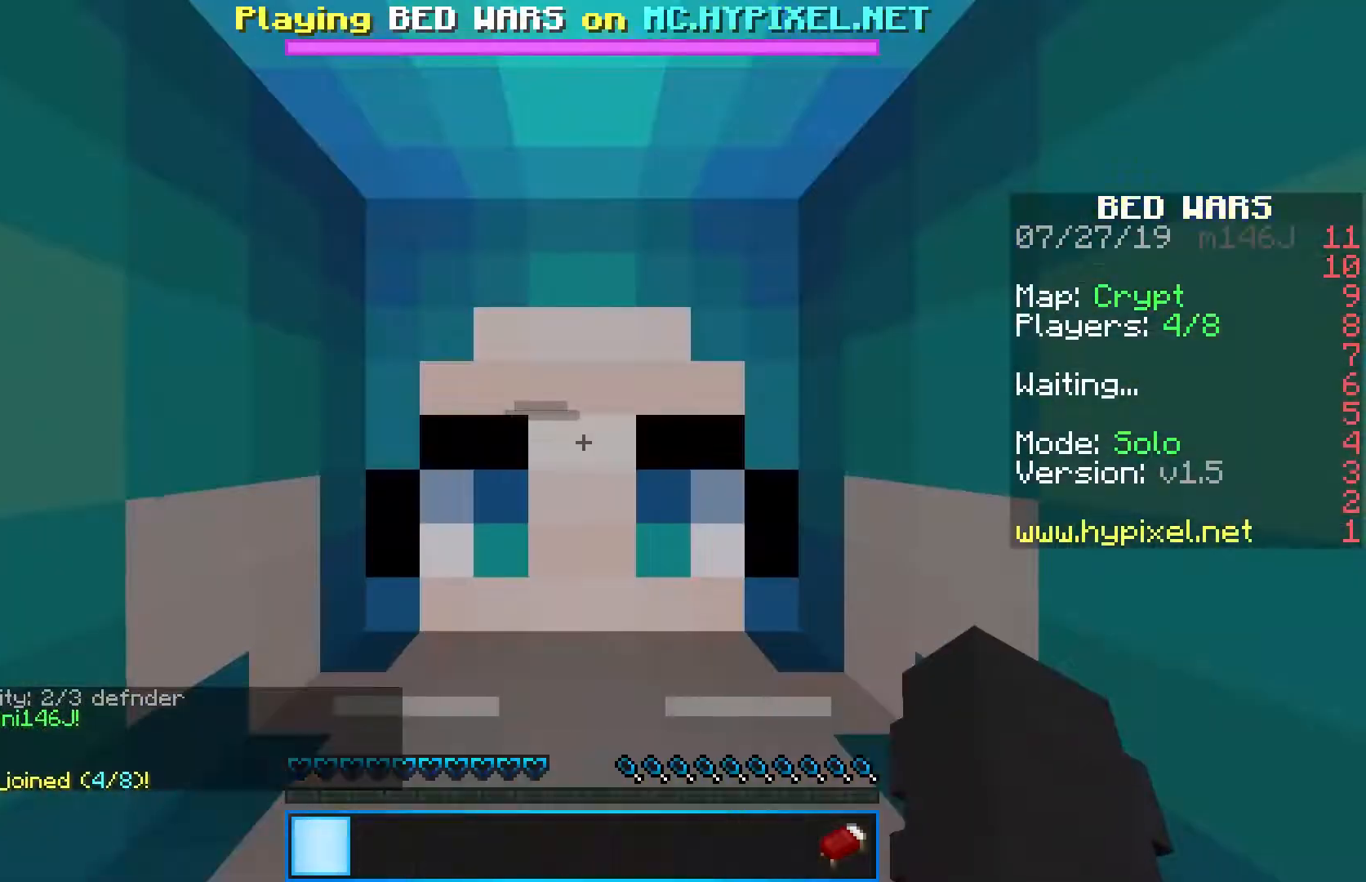
Gameplay with keyboard and mouse; each line is a JSON object with the keys and mouse buttons held at the frame after it. "events" lists presses ("down") and releases ("up") of "a", "d", "s", "shift", "space", "w", "mouse_left" and "mouse_right" between this image and that frame as [ms after this image, input, new state], when the widget could be followed in between. "mouse_left", "mouse_right" = the "left", "right" buttons of the "mouse" list. No other keys are recorded. Fast repeated clicks can show as one long hold. Mouse movement is not recorded.
{"keys": ["w"], "mouse": [], "events": [[367, "a", "up"]]}
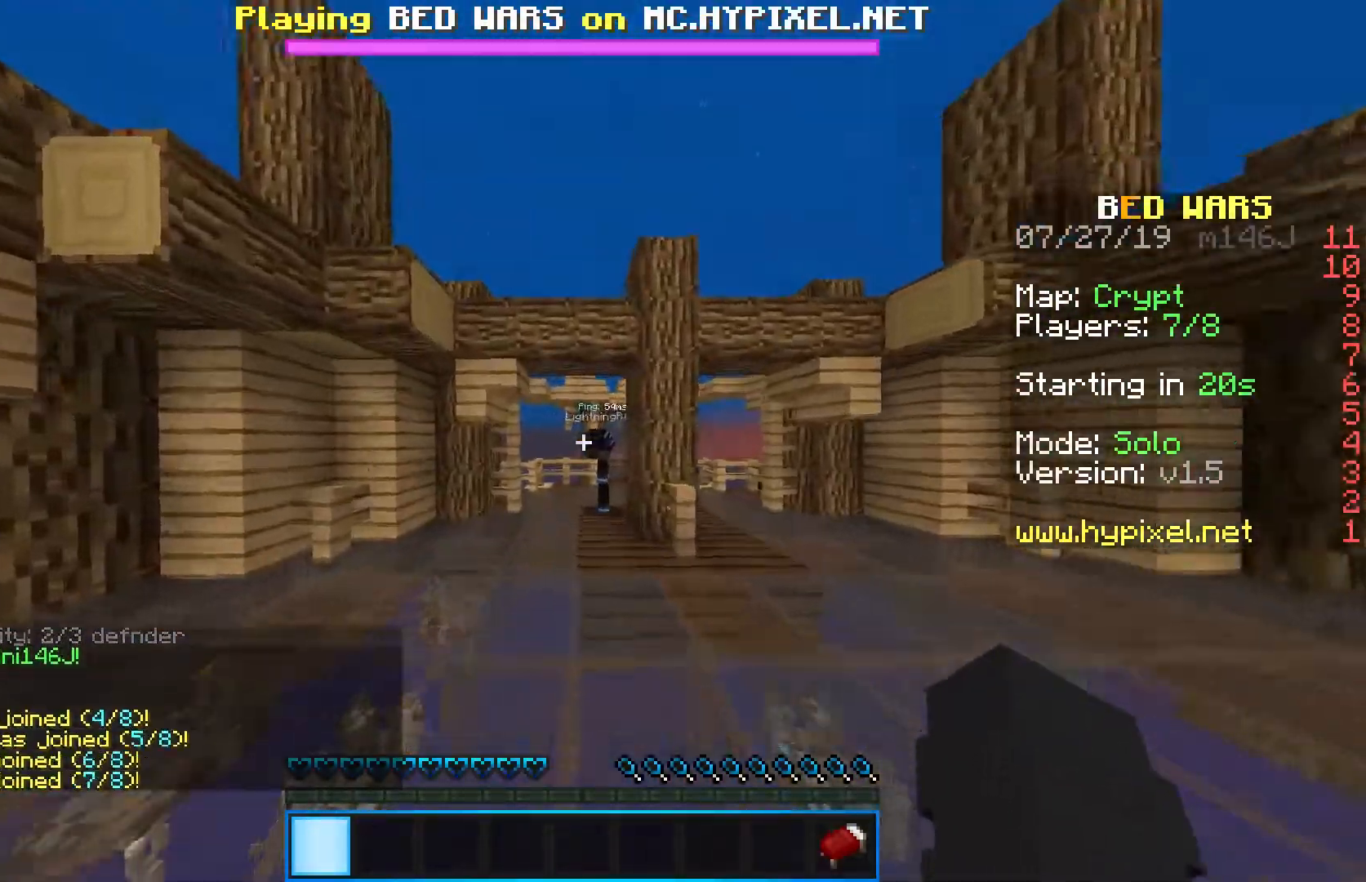
{"keys": ["w"], "mouse": [], "events": []}
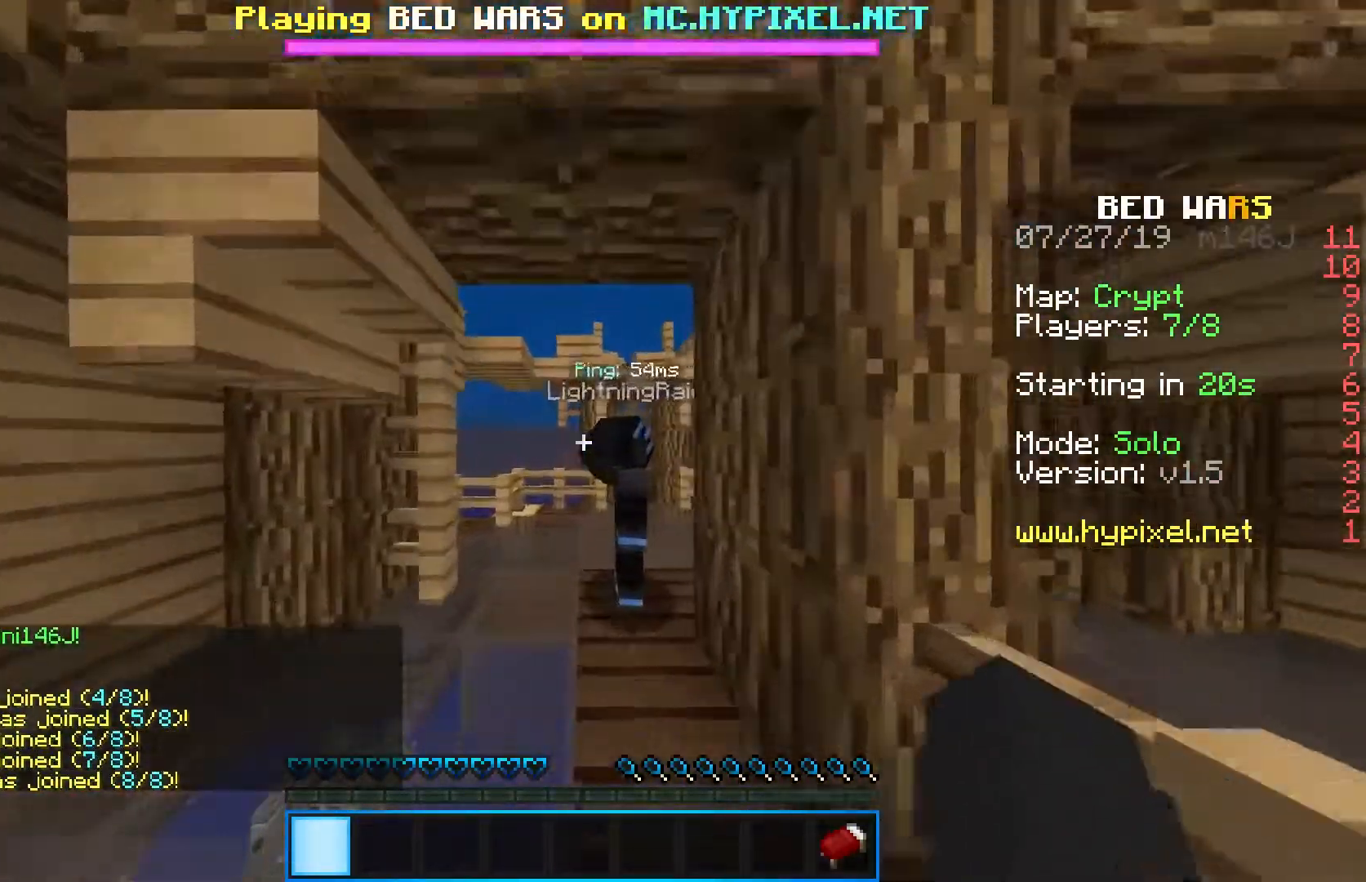
{"keys": ["d"], "mouse": [], "events": [[467, "d", "down"], [500, "w", "up"]]}
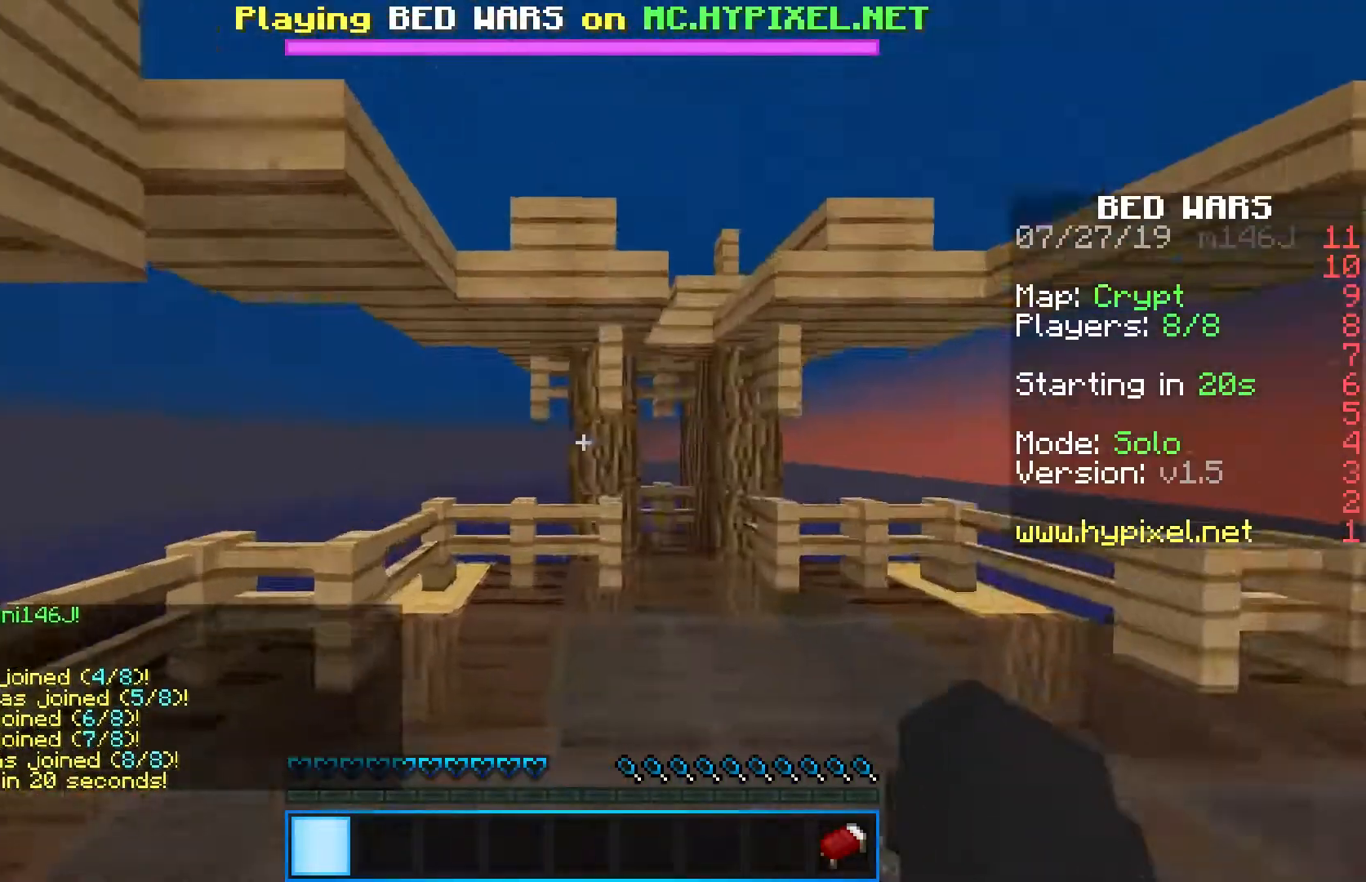
{"keys": ["d", "s"], "mouse": [], "events": [[400, "s", "down"]]}
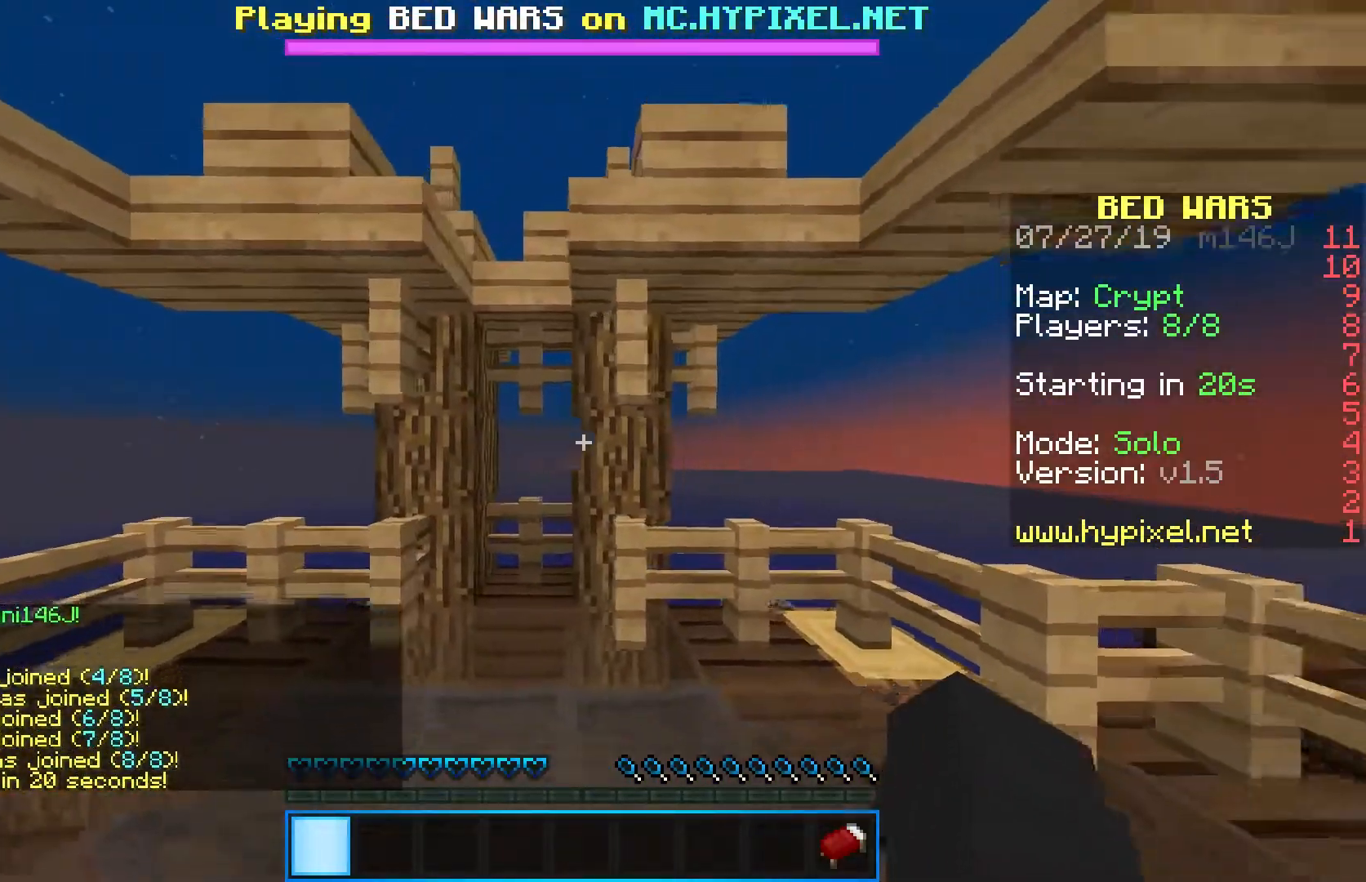
{"keys": ["s"], "mouse": [], "events": [[33, "d", "up"]]}
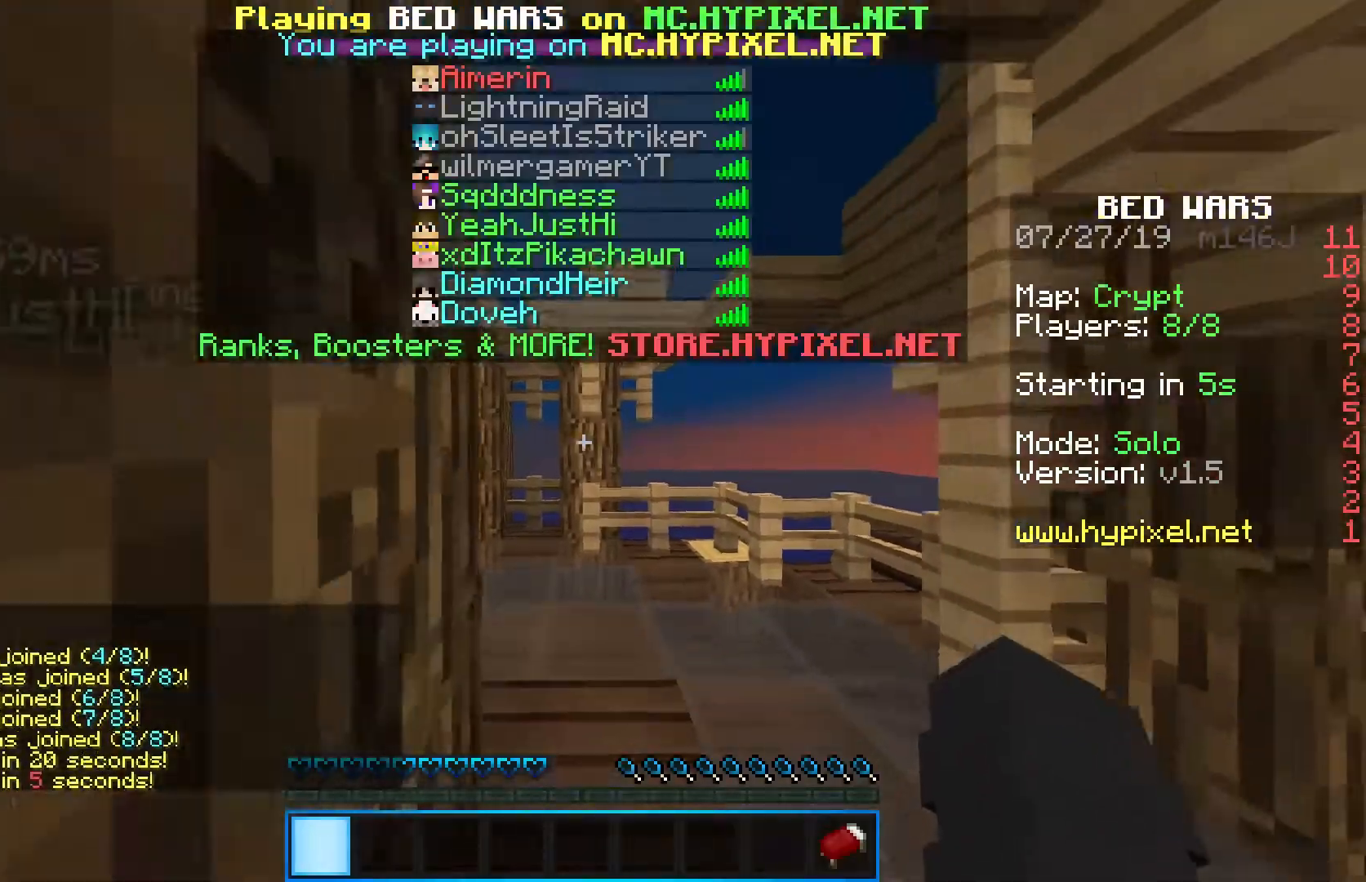
{"keys": ["a", "s"], "mouse": [], "events": [[333, "a", "down"]]}
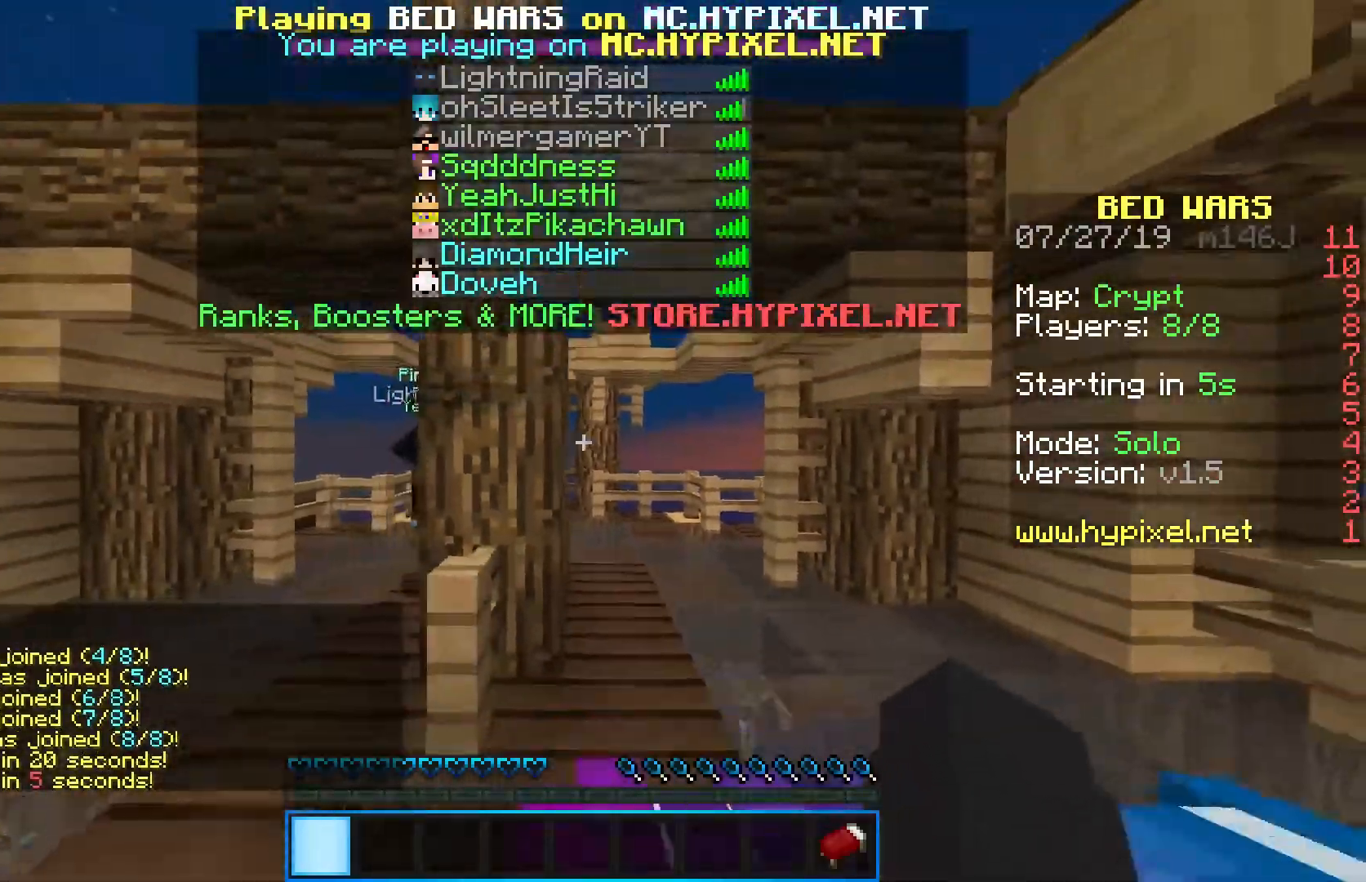
{"keys": ["a", "s"], "mouse": [], "events": []}
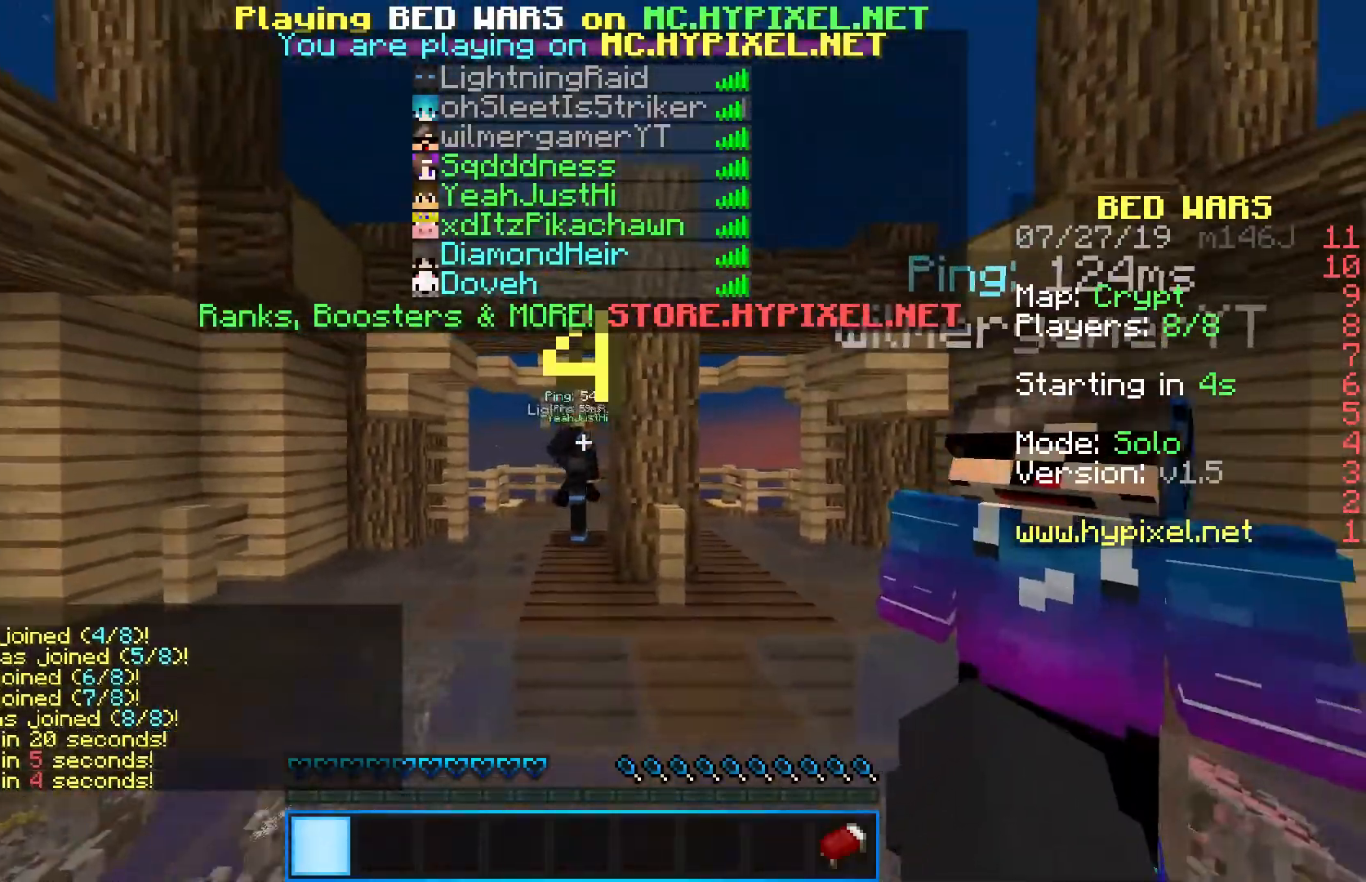
{"keys": ["s"], "mouse": [], "events": [[183, "a", "up"]]}
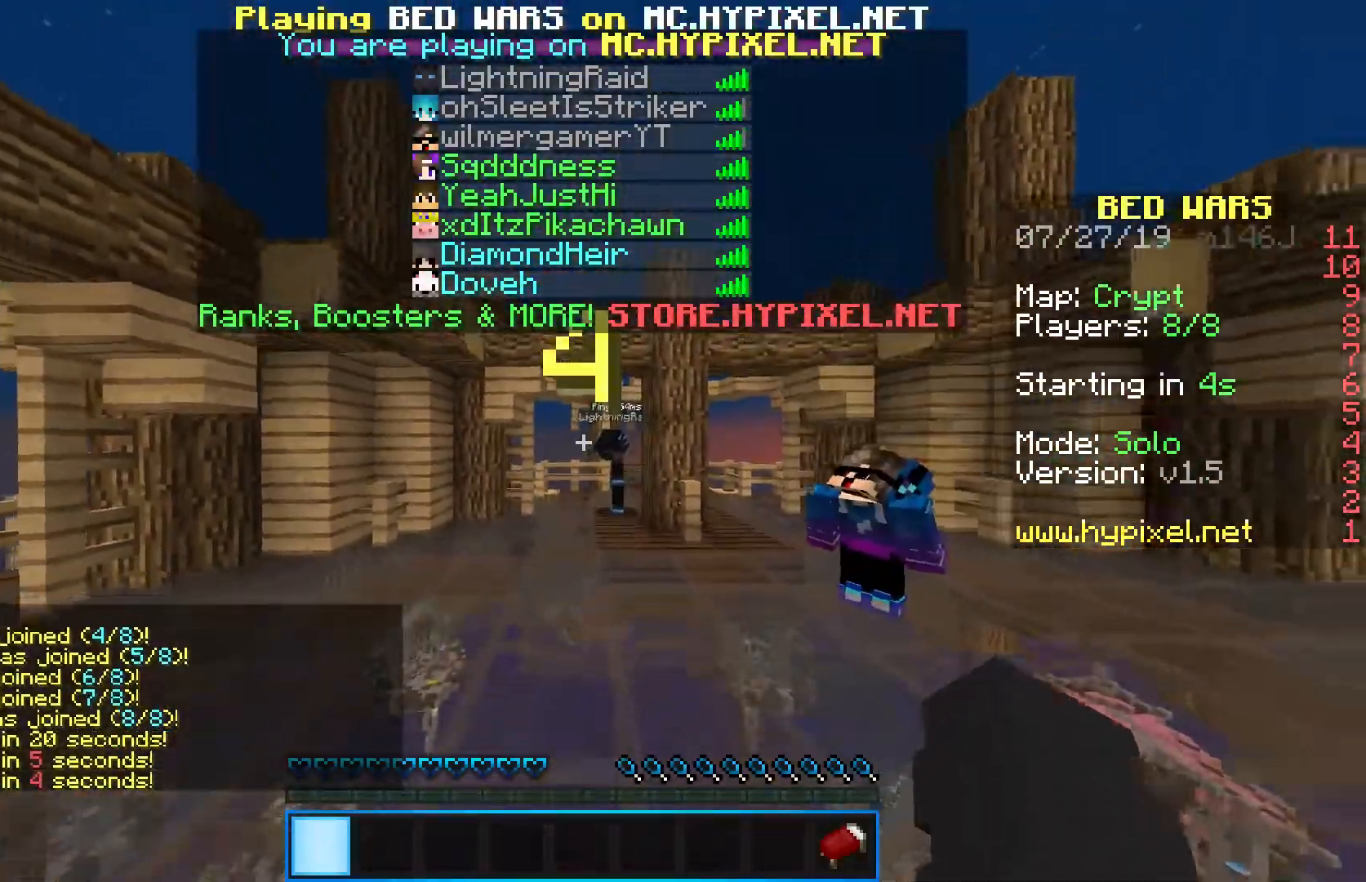
{"keys": [], "mouse": [], "events": [[300, "d", "down"], [300, "s", "up"], [450, "d", "up"]]}
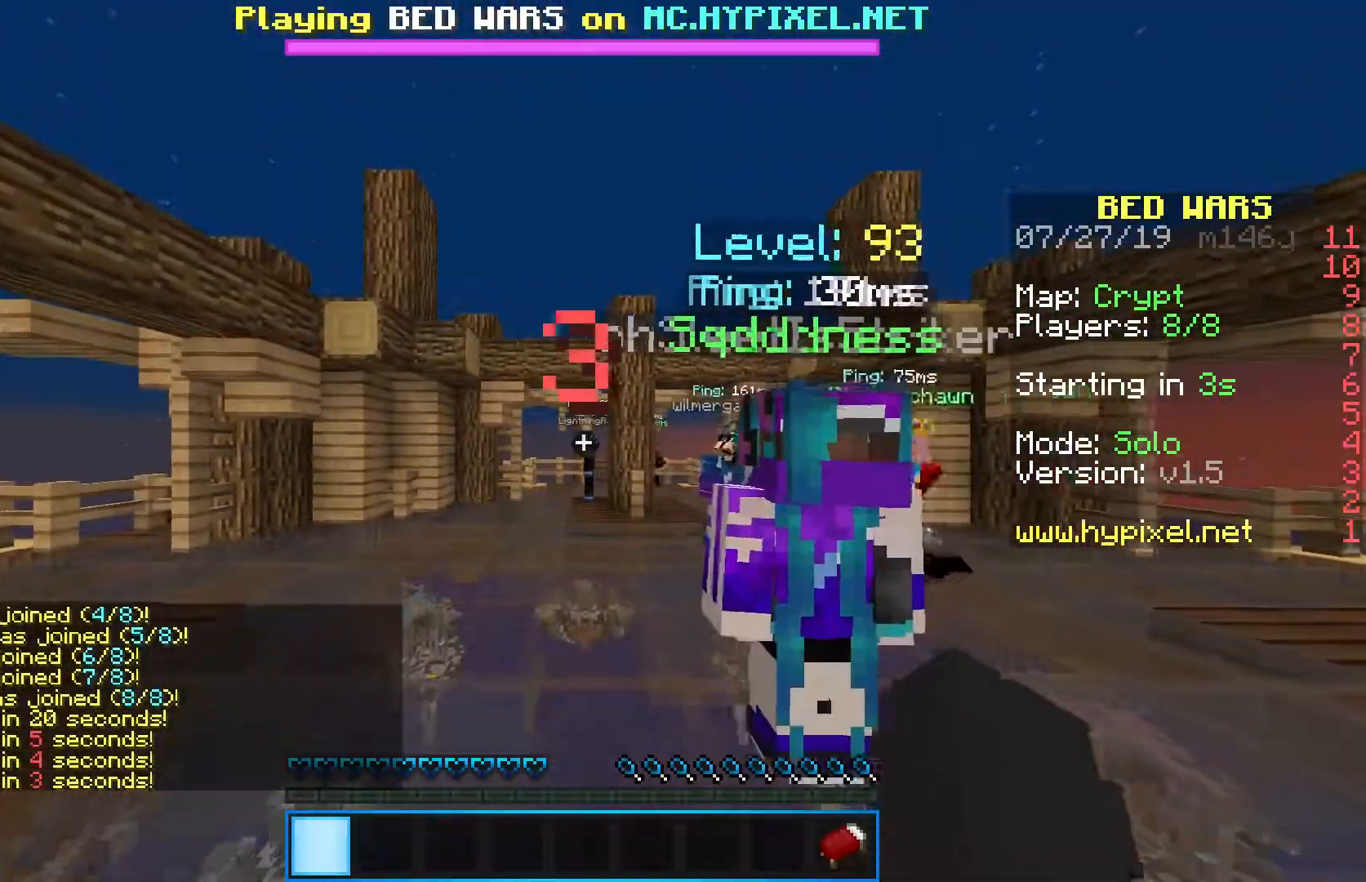
{"keys": ["a", "w"], "mouse": [], "events": [[167, "w", "down"], [300, "a", "down"]]}
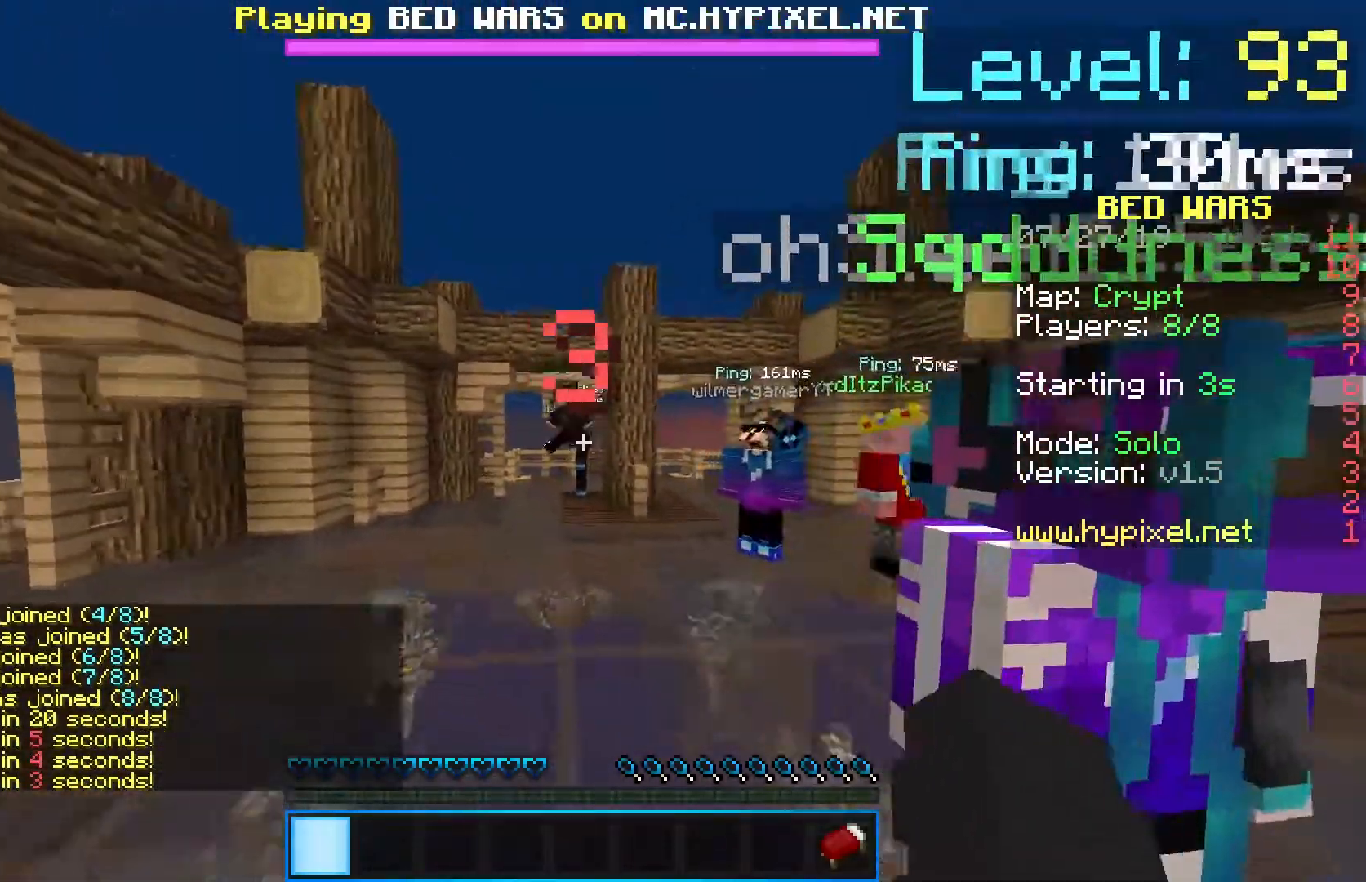
{"keys": ["a", "shift", "w"], "mouse": [], "events": [[50, "shift", "down"]]}
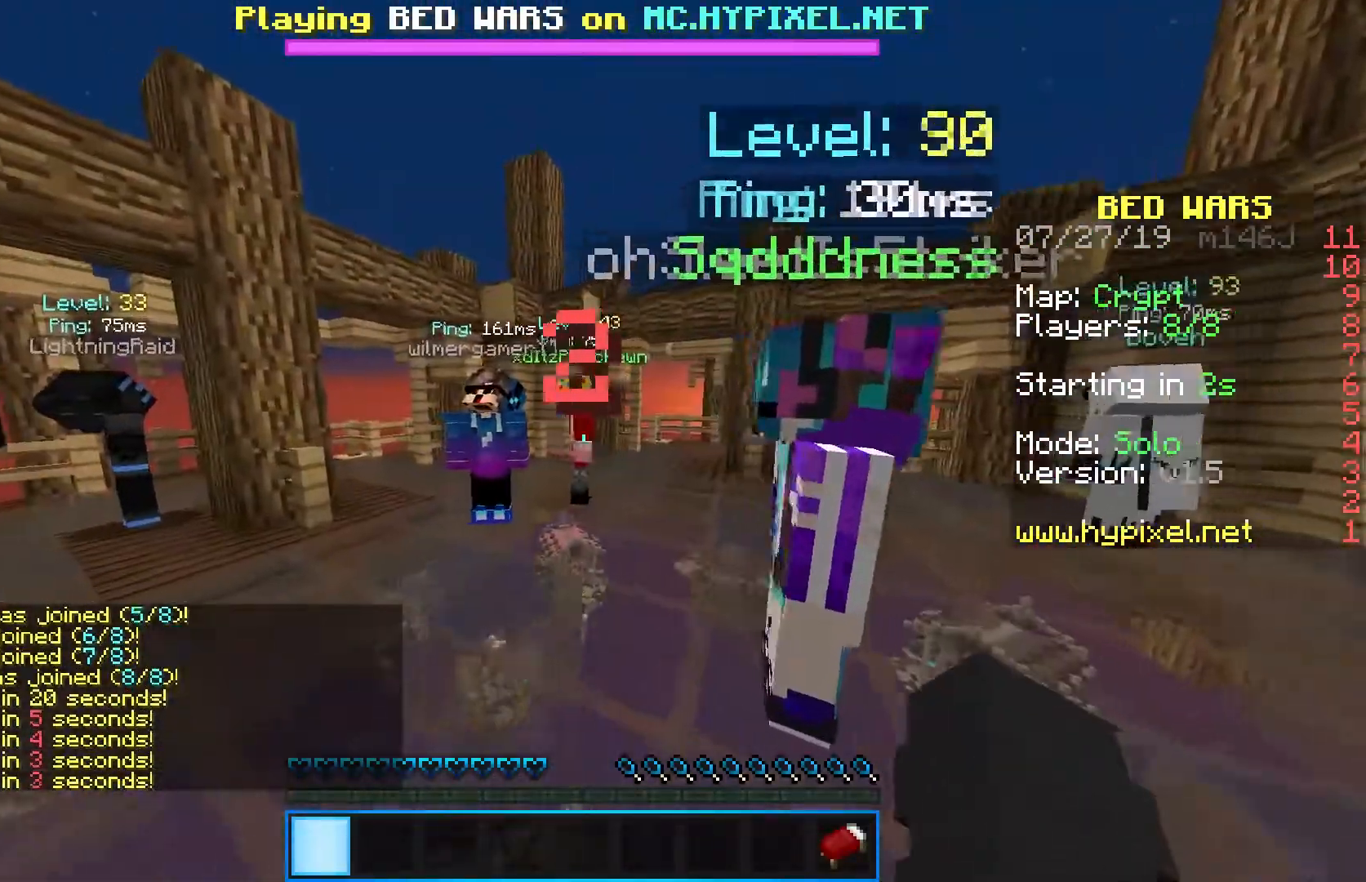
{"keys": ["shift", "w"], "mouse": [], "events": [[67, "a", "up"]]}
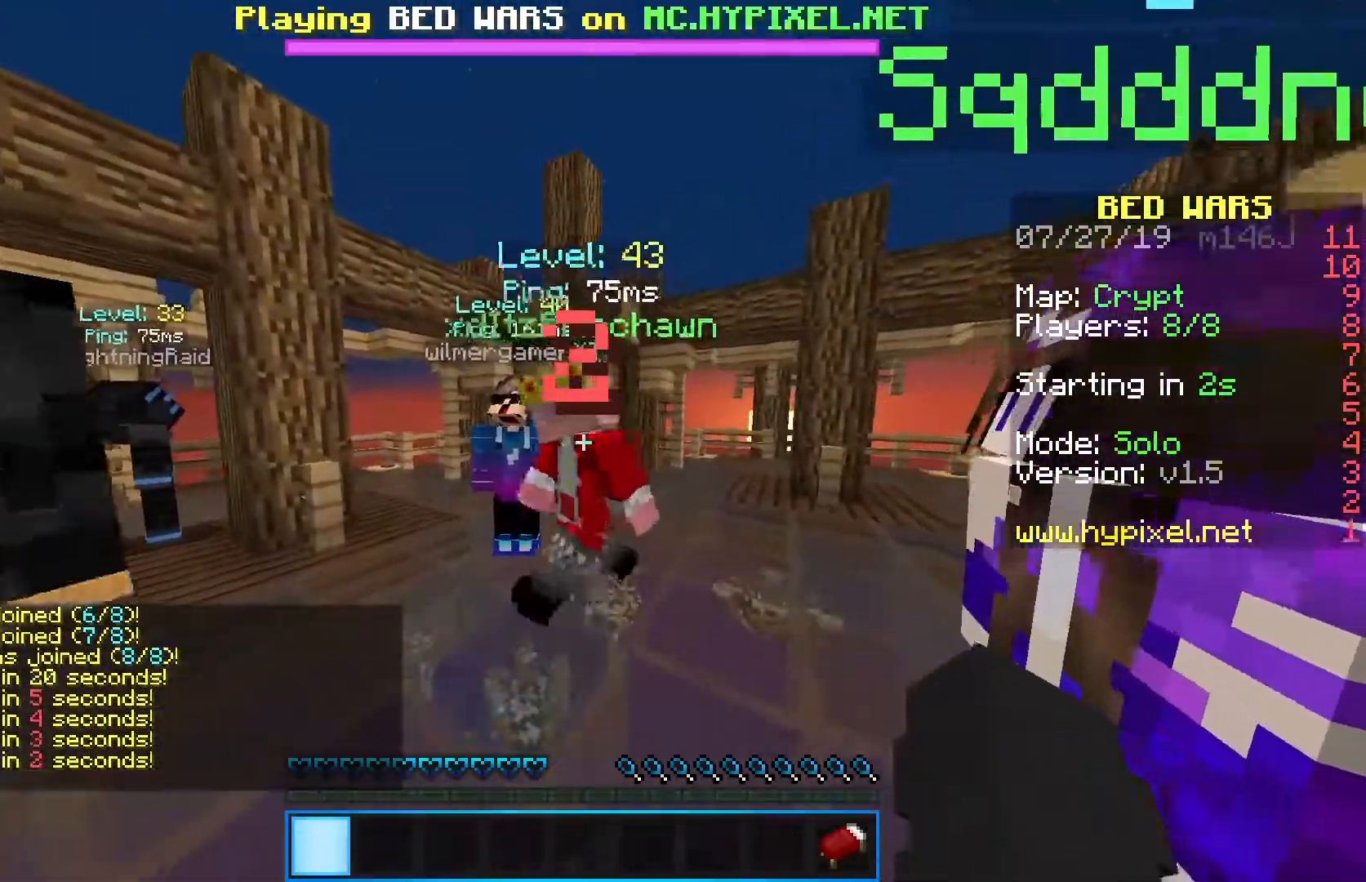
{"keys": ["shift", "w"], "mouse": [], "events": []}
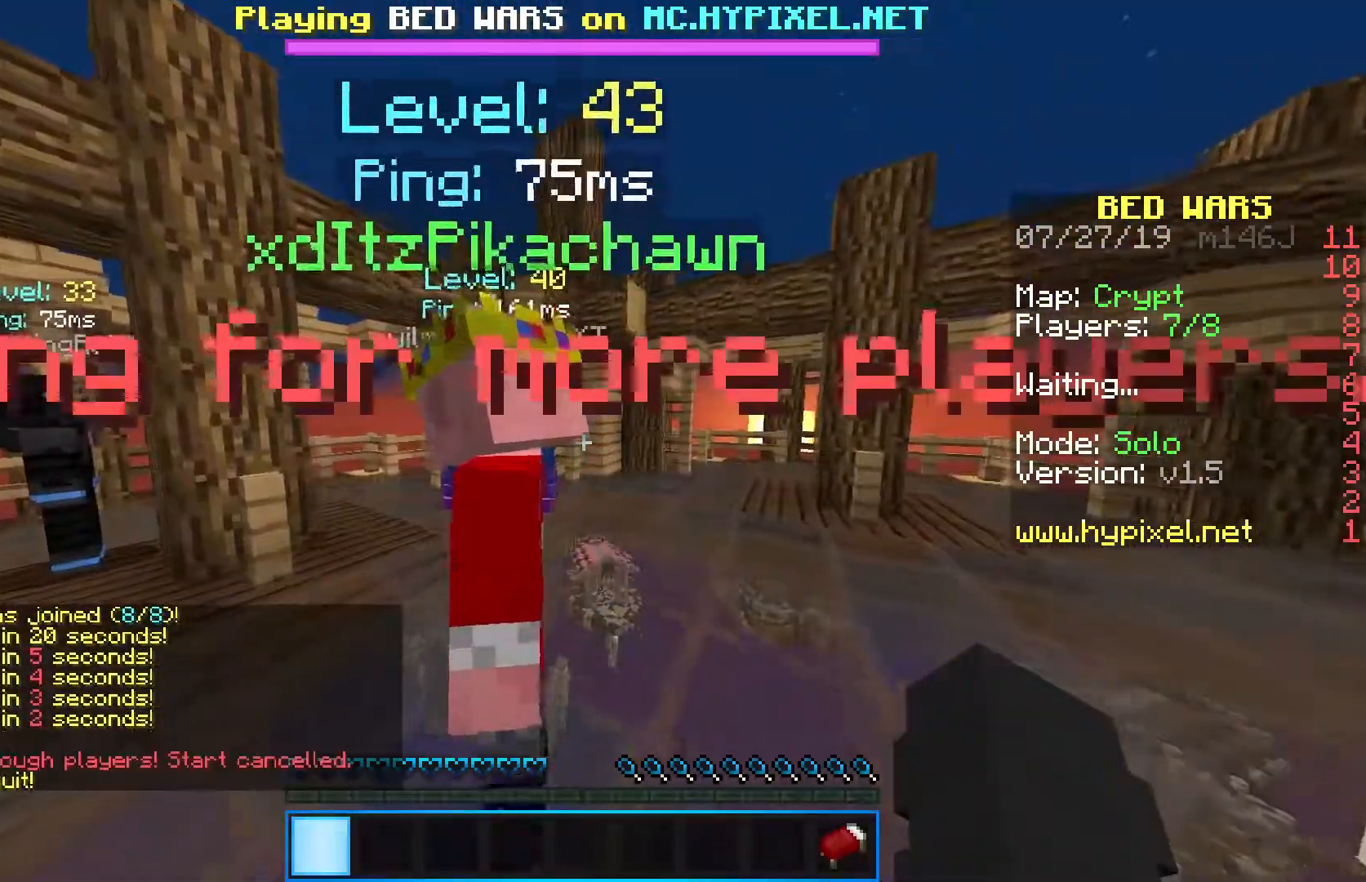
{"keys": ["shift", "w"], "mouse": [], "events": []}
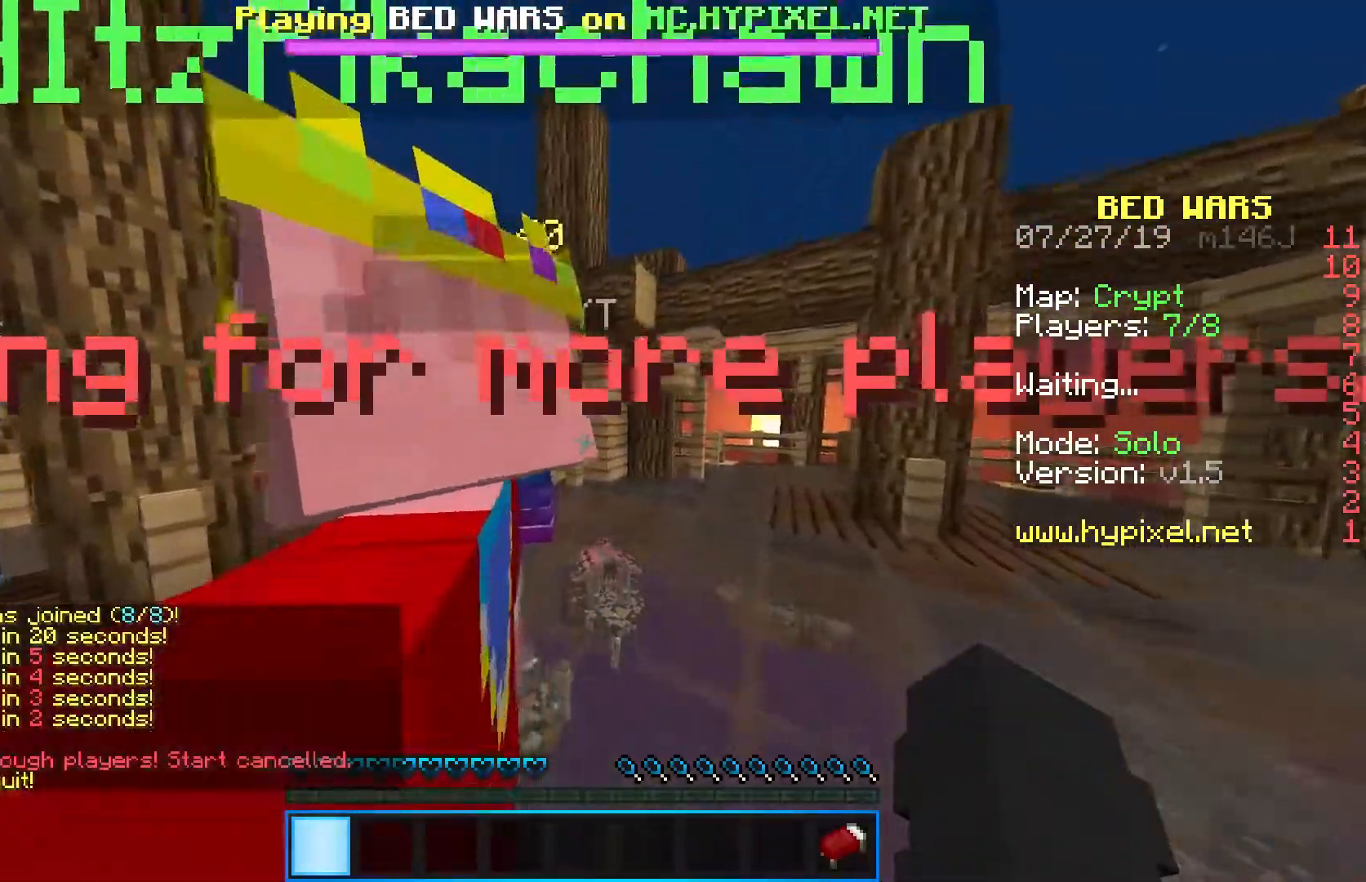
{"keys": ["shift", "w"], "mouse": [], "events": []}
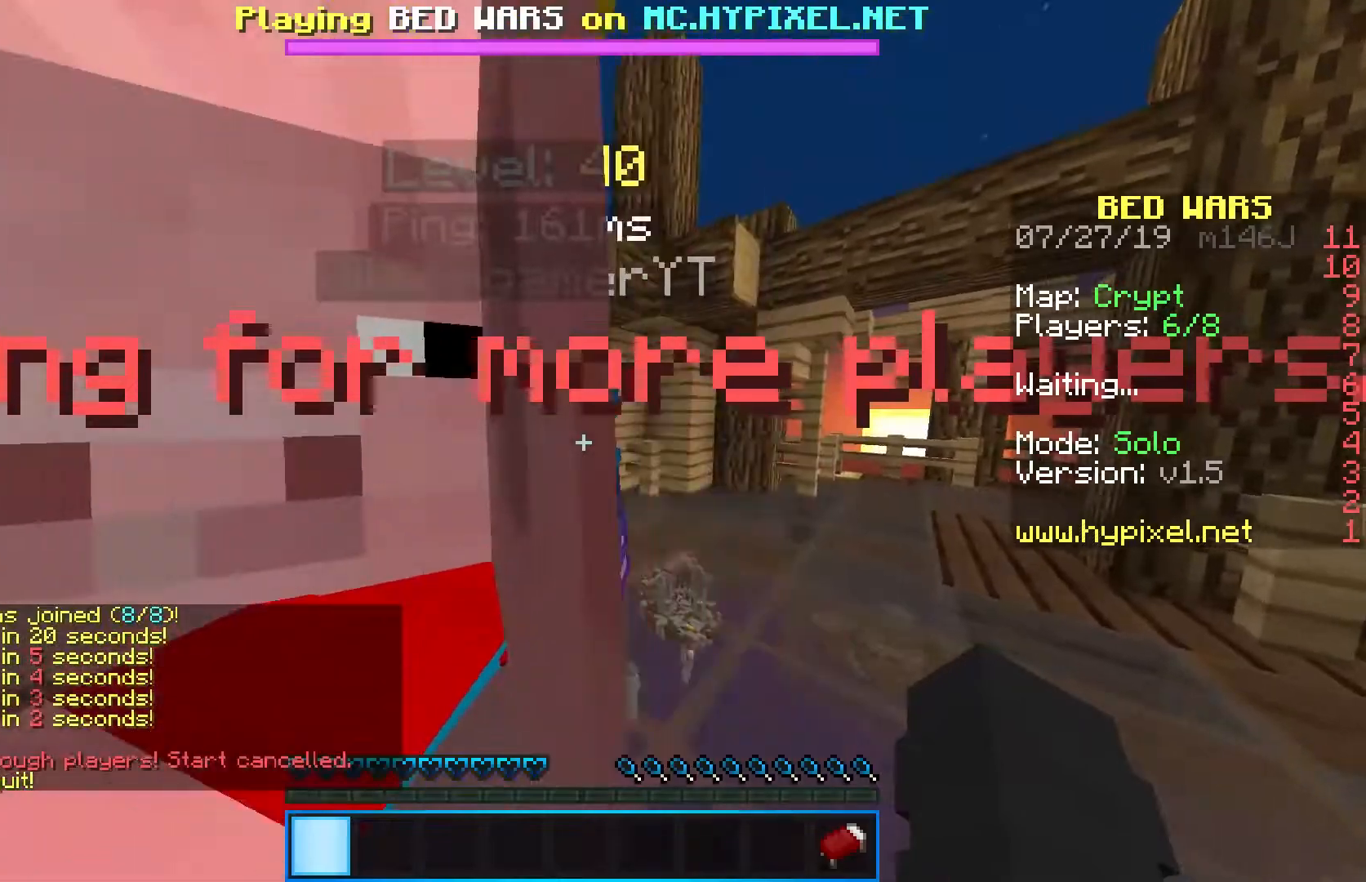
{"keys": ["a", "shift", "w"], "mouse": [], "events": [[350, "a", "down"]]}